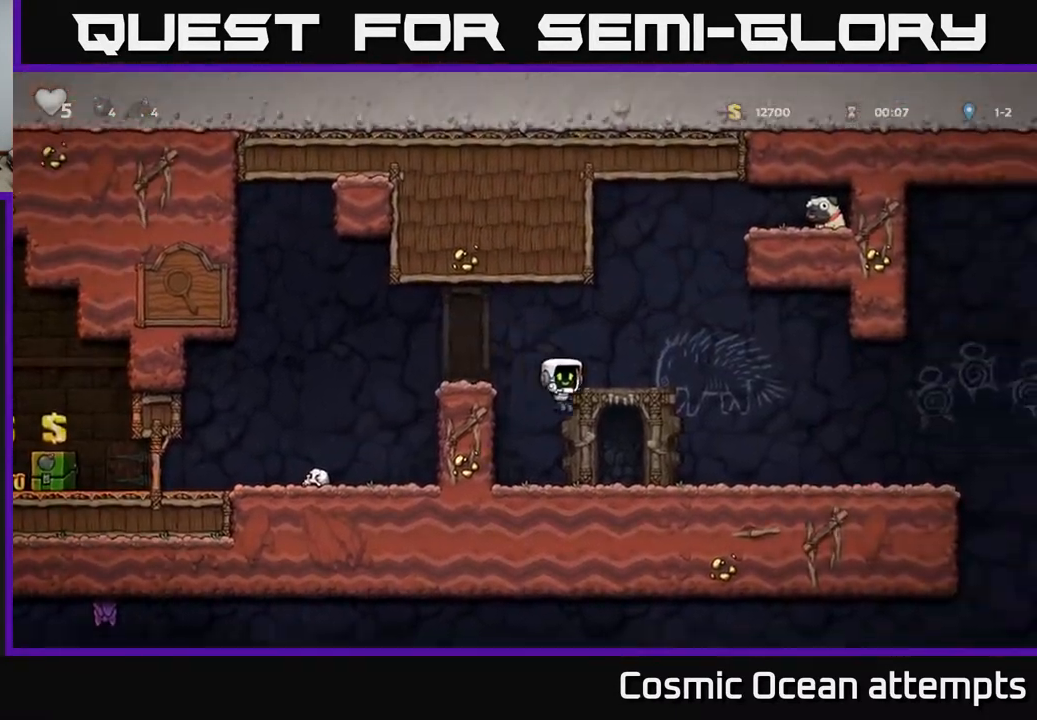
Gameplay with a controller (Xbox layout); each line is a JSON object with the inputs held at the frame after it. "events" lists button and stick changes between this image and that frame as [ms after this image, input, new state], when the widget could be followed in between. Not read: left_stick.
{"buttons": ["DPAD_RIGHT"], "right_stick": "center", "events": []}
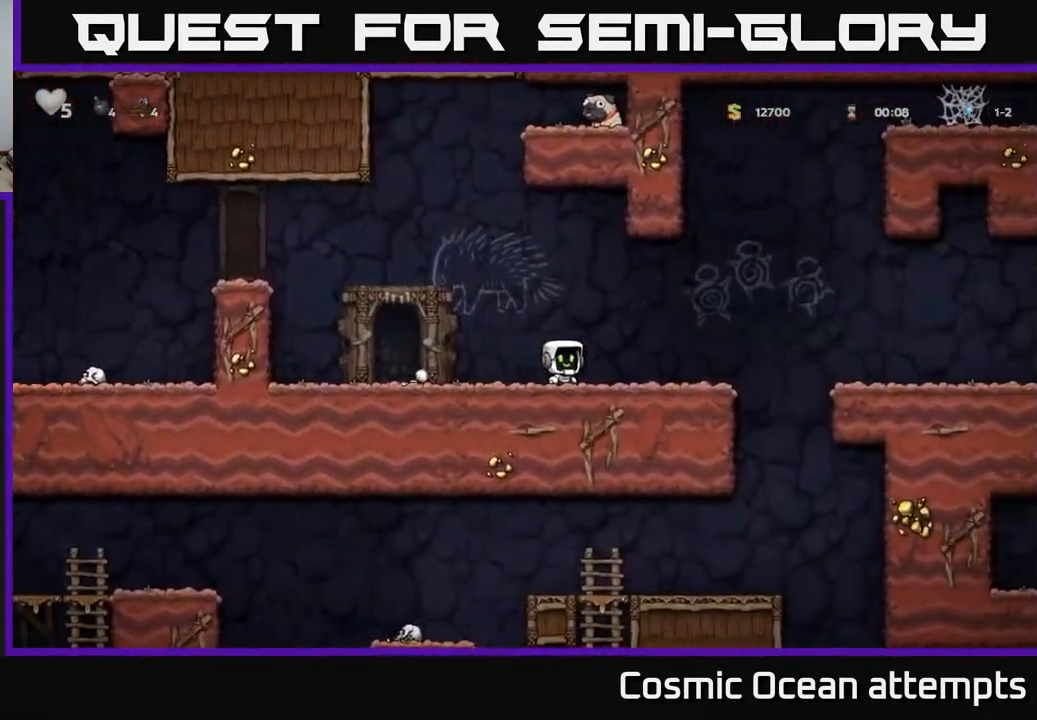
{"buttons": ["DPAD_RIGHT"], "right_stick": "center", "events": [[233, "A", "down"], [417, "A", "up"]]}
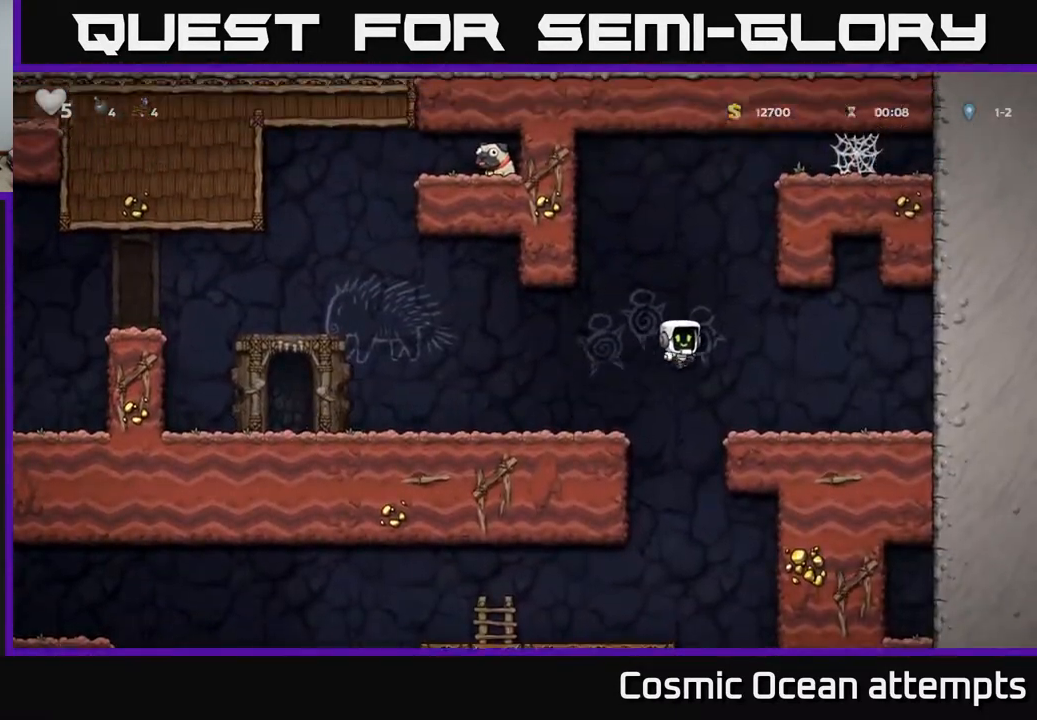
{"buttons": ["DPAD_LEFT"], "right_stick": "center", "events": [[250, "DPAD_RIGHT", "up"], [367, "DPAD_LEFT", "down"]]}
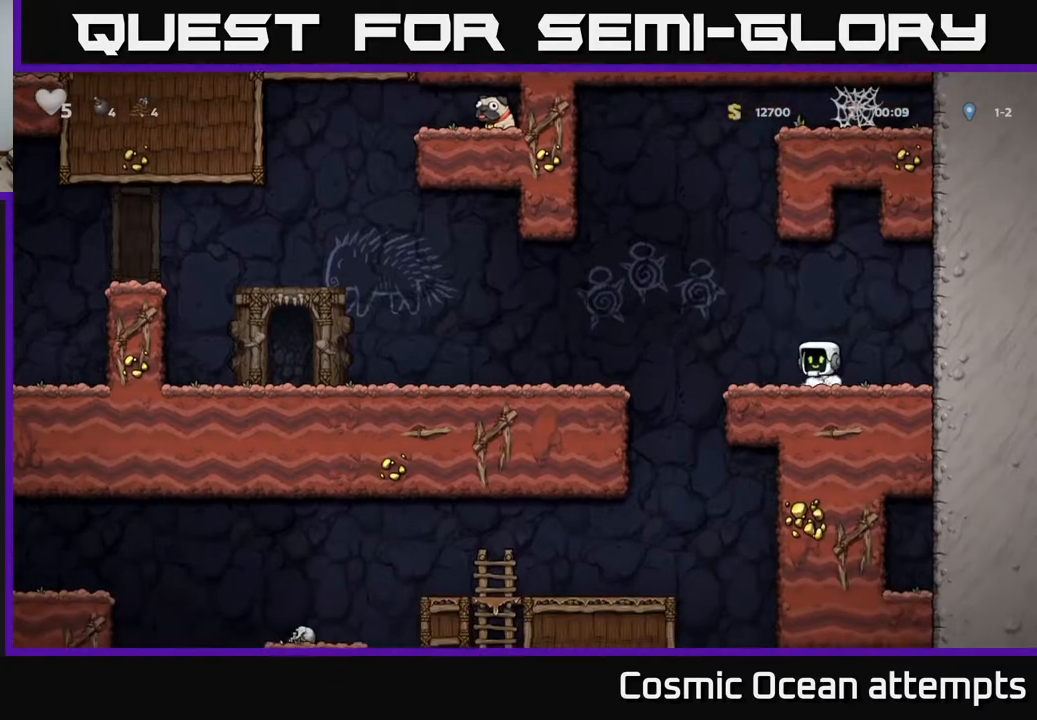
{"buttons": ["DPAD_LEFT"], "right_stick": "center", "events": [[67, "A", "down"], [200, "A", "up"]]}
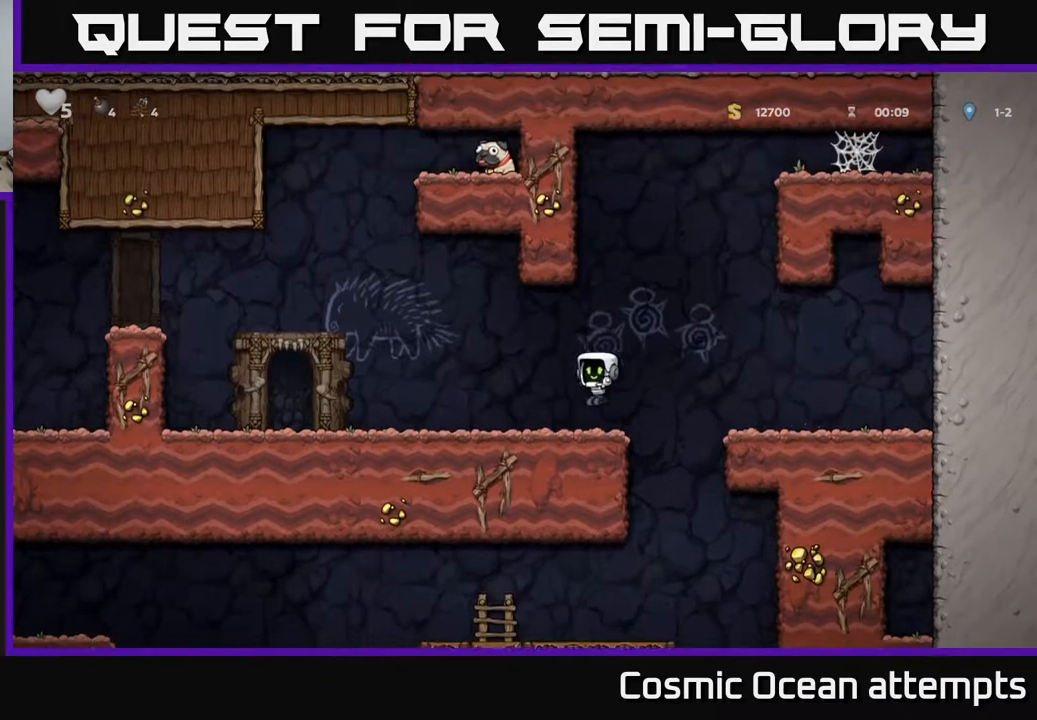
{"buttons": ["DPAD_DOWN"], "right_stick": "center", "events": [[83, "DPAD_DOWN", "down"], [83, "DPAD_LEFT", "up"]]}
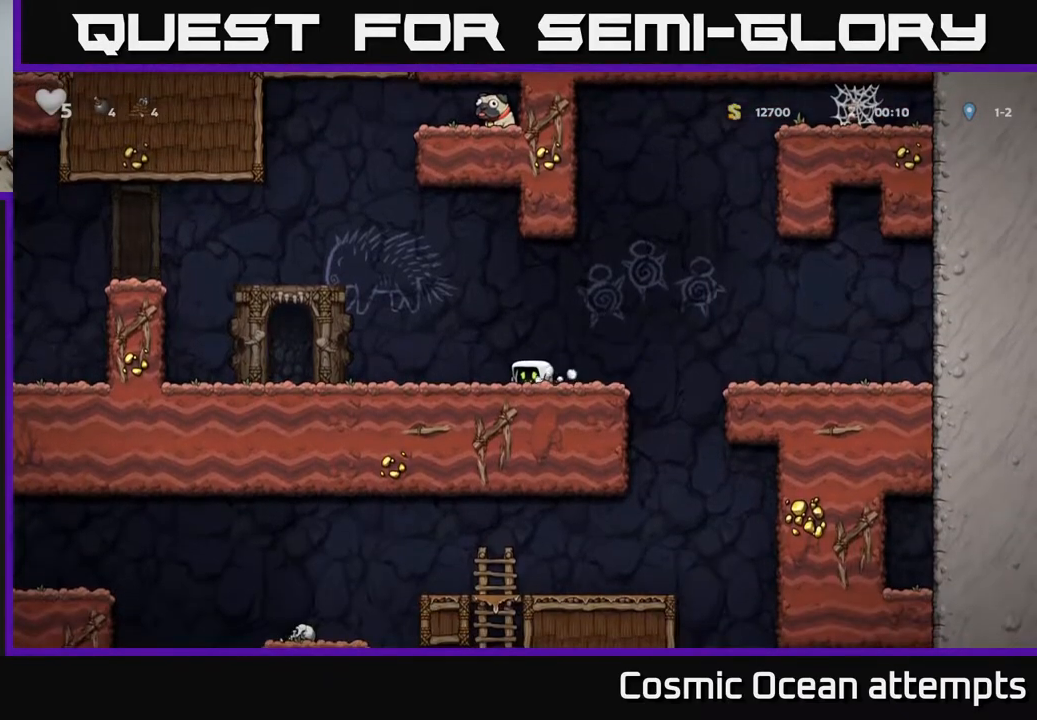
{"buttons": ["DPAD_DOWN"], "right_stick": "center", "events": []}
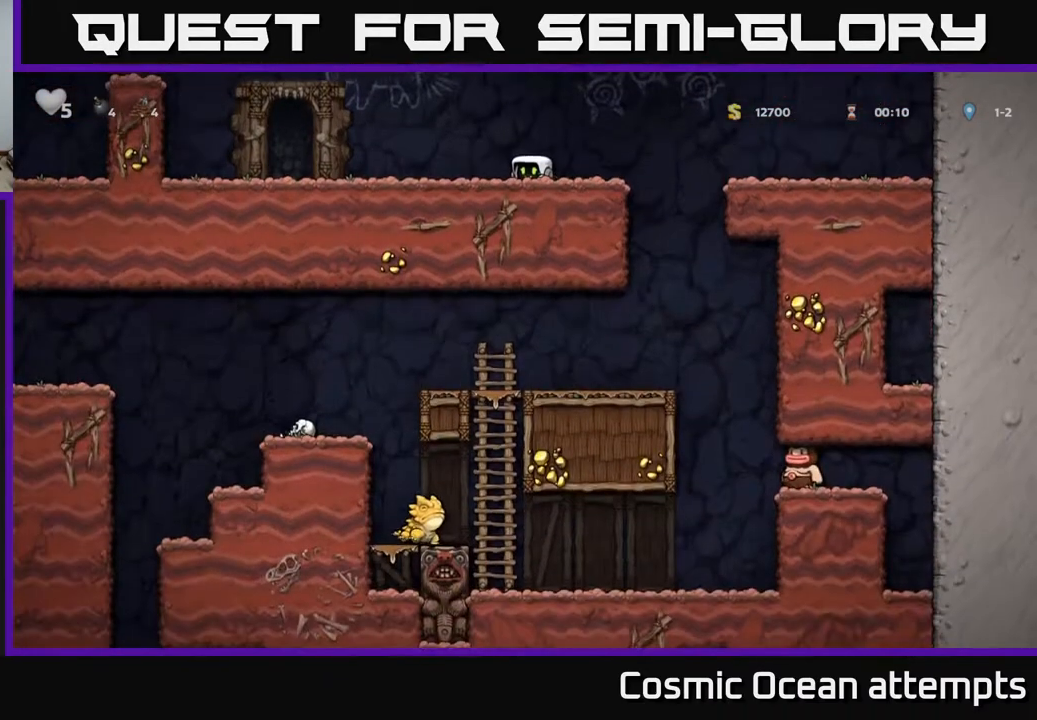
{"buttons": ["DPAD_LEFT"], "right_stick": "center", "events": [[433, "DPAD_LEFT", "down"], [450, "DPAD_DOWN", "up"]]}
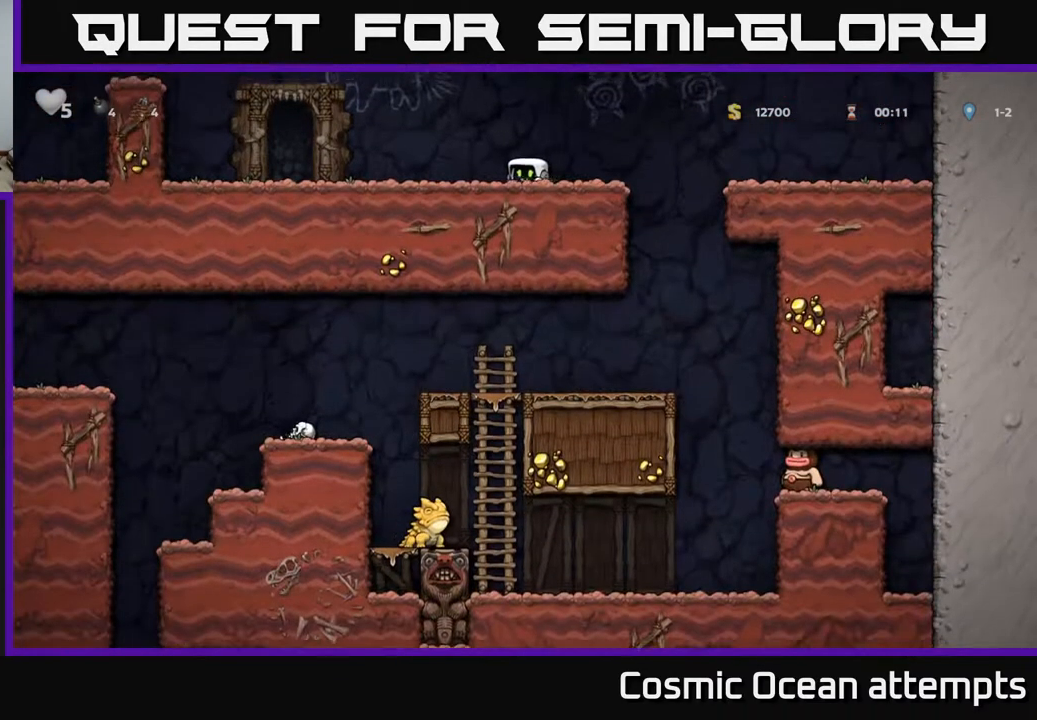
{"buttons": ["A", "DPAD_LEFT"], "right_stick": "center", "events": [[483, "A", "down"]]}
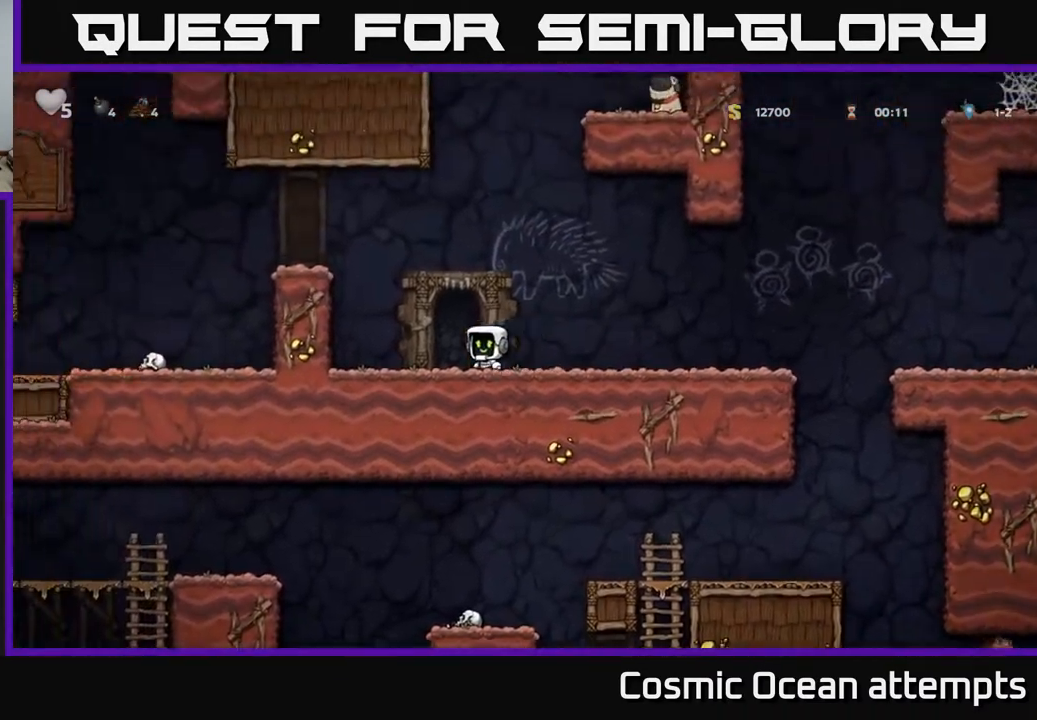
{"buttons": ["DPAD_LEFT"], "right_stick": "center", "events": [[167, "A", "up"], [333, "A", "down"], [500, "A", "up"]]}
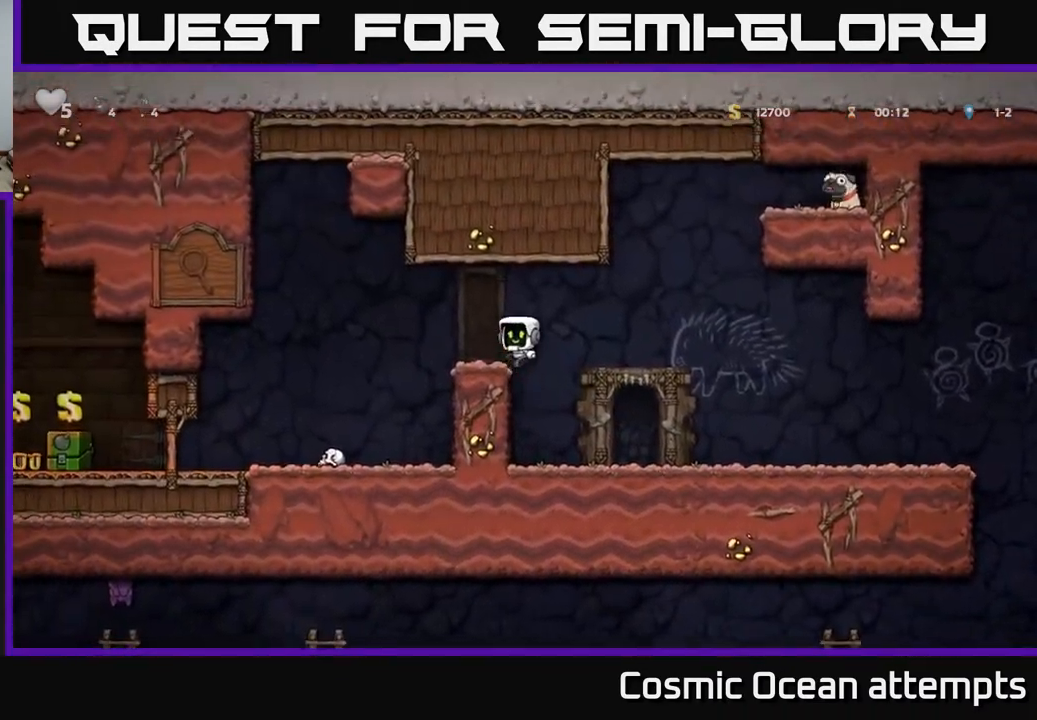
{"buttons": ["DPAD_LEFT"], "right_stick": "center", "events": []}
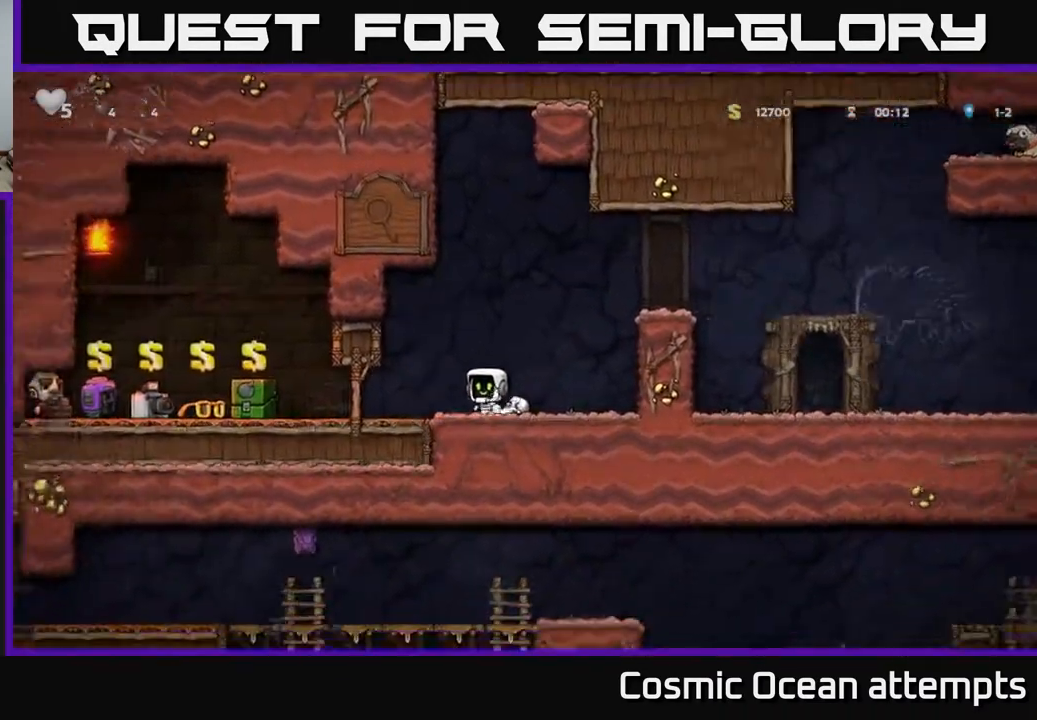
{"buttons": [], "right_stick": "center", "events": [[400, "DPAD_LEFT", "up"]]}
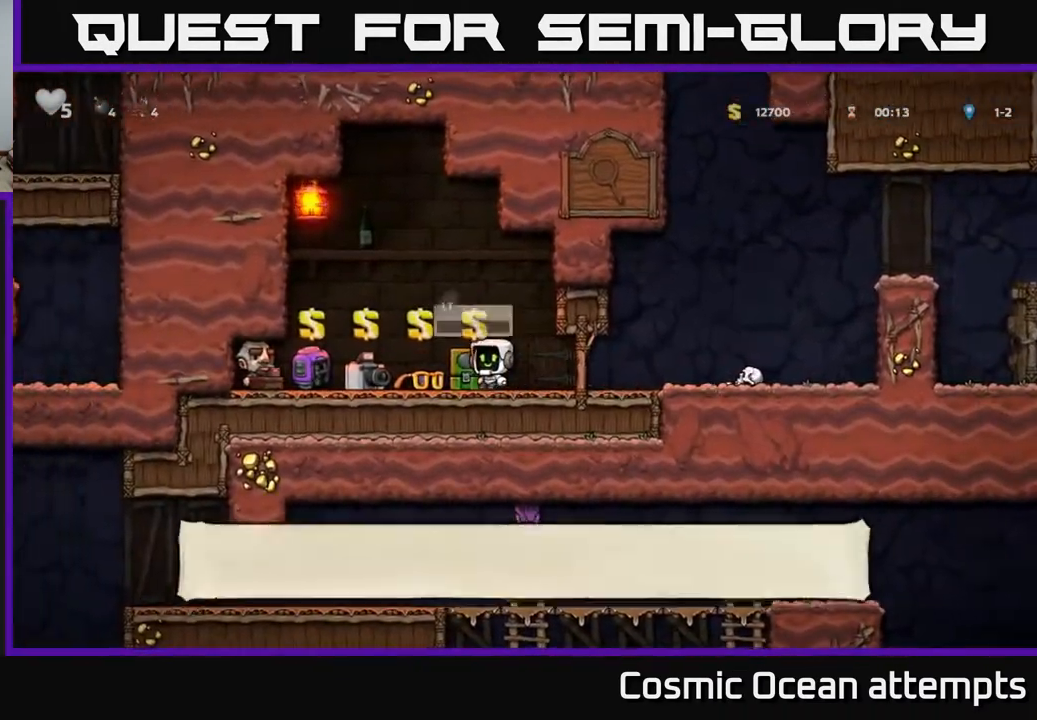
{"buttons": [], "right_stick": "center", "events": []}
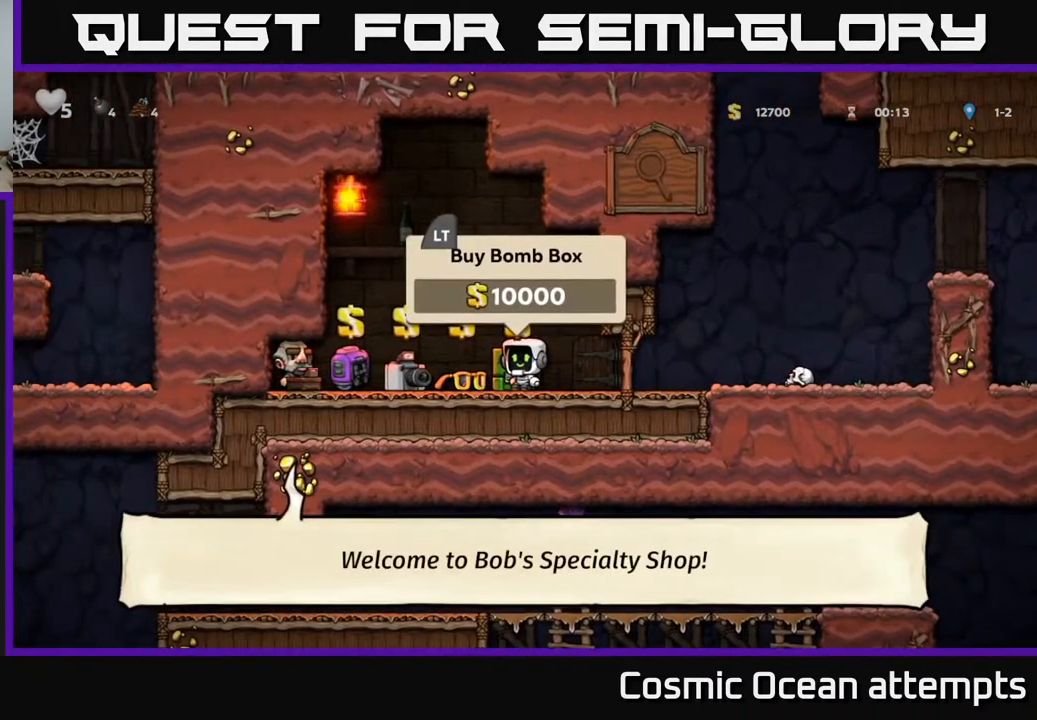
{"buttons": [], "right_stick": "center", "events": []}
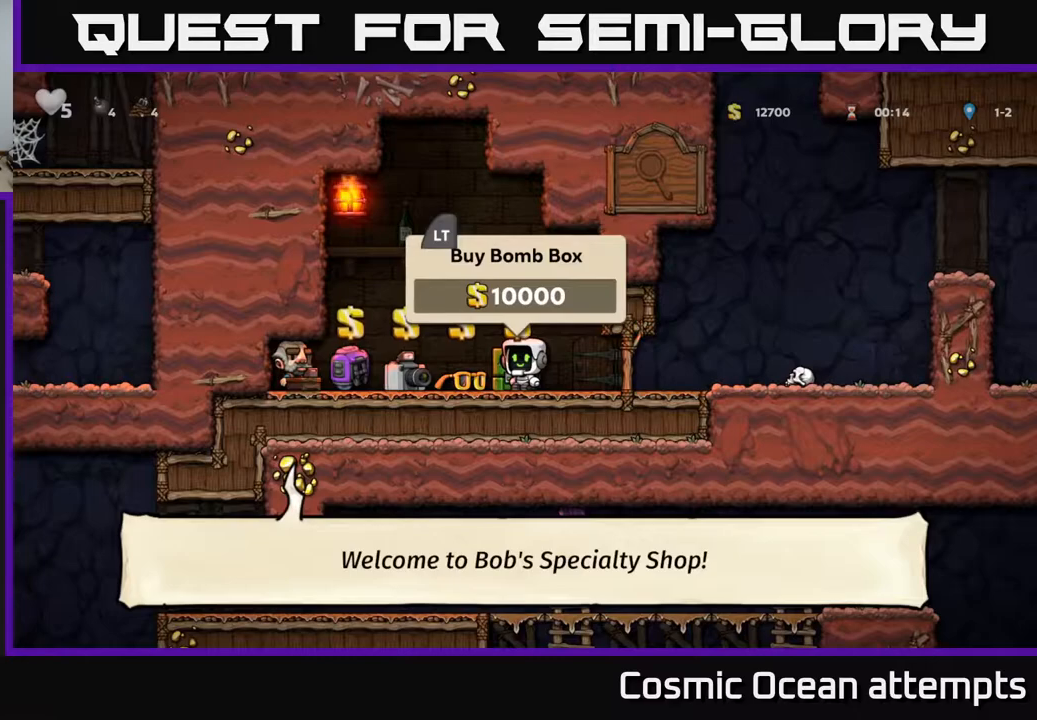
{"buttons": ["DPAD_LEFT"], "right_stick": "center", "events": [[267, "L2", "down"], [367, "DPAD_LEFT", "down"], [383, "L2", "up"]]}
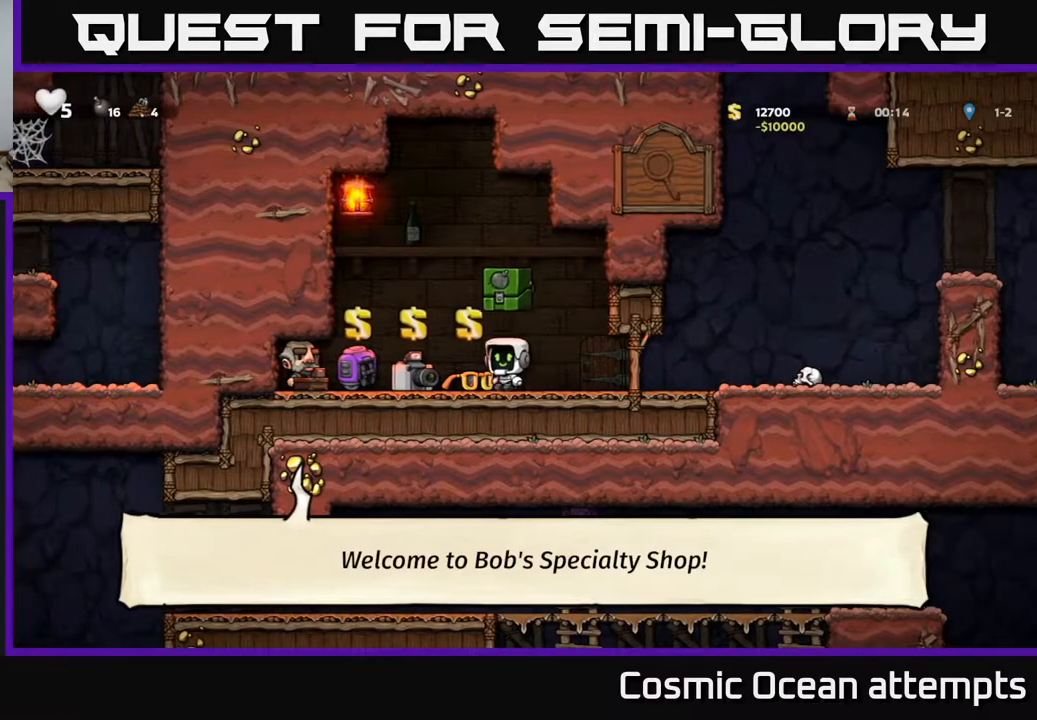
{"buttons": [], "right_stick": "center", "events": [[483, "DPAD_LEFT", "up"]]}
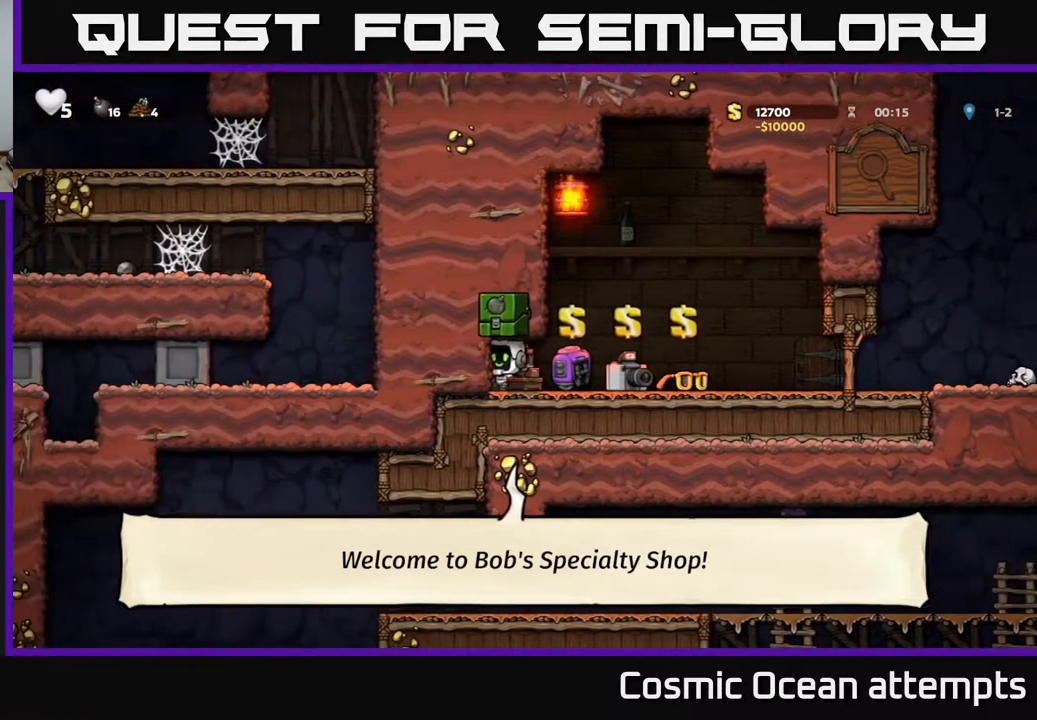
{"buttons": ["DPAD_RIGHT"], "right_stick": "center", "events": [[100, "DPAD_RIGHT", "down"]]}
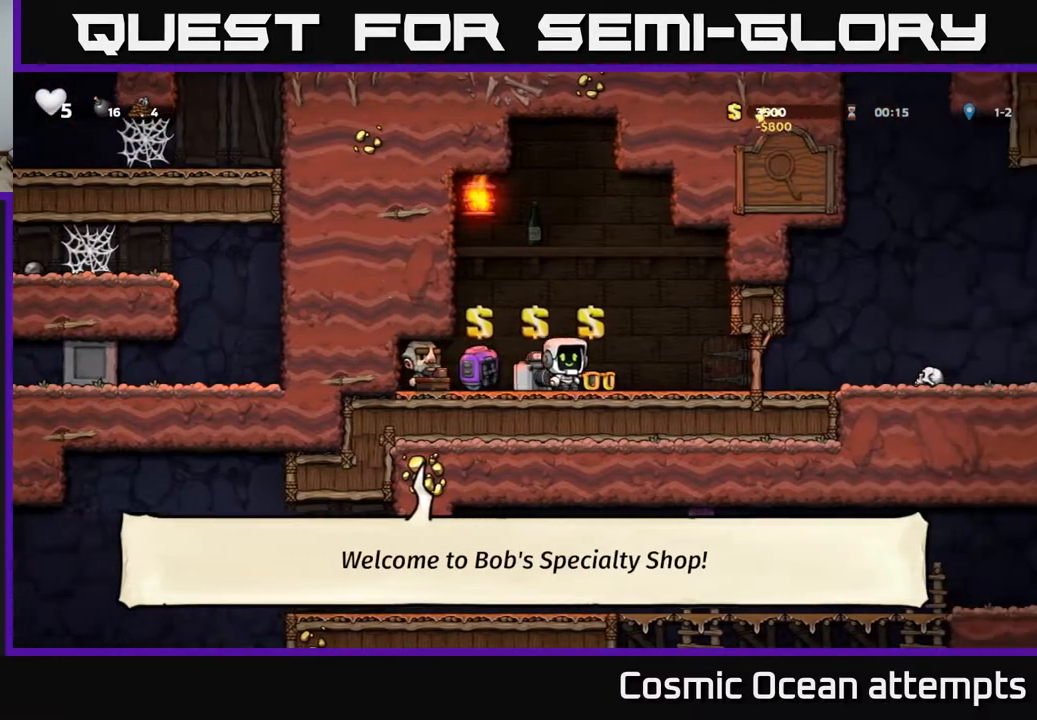
{"buttons": ["DPAD_RIGHT"], "right_stick": "center", "events": []}
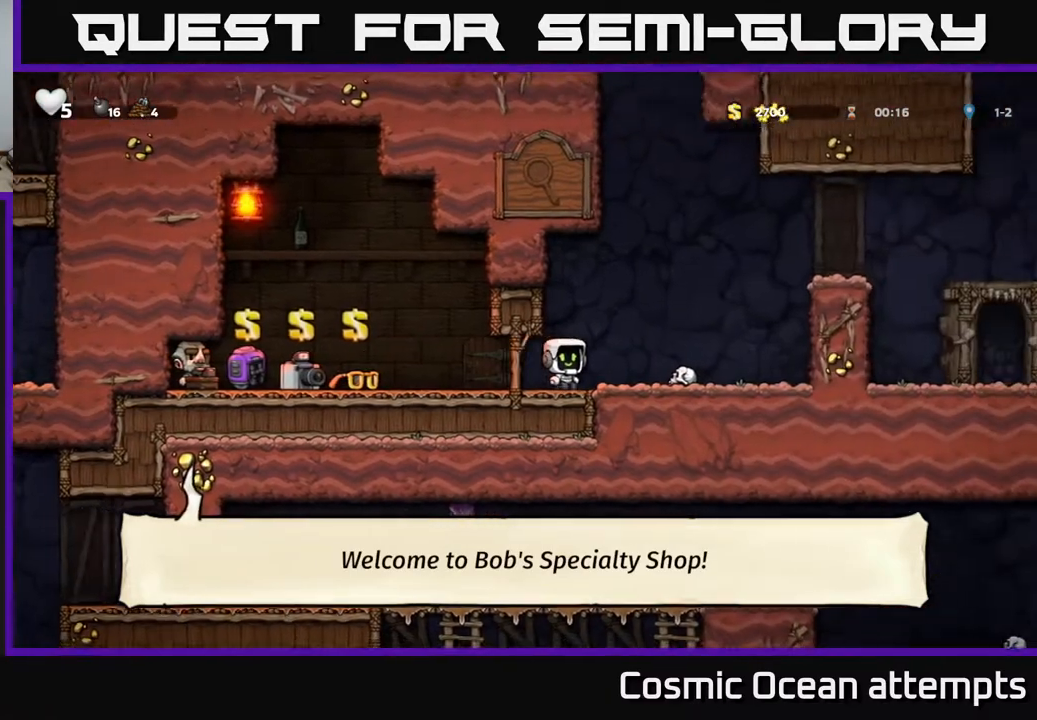
{"buttons": ["A", "DPAD_RIGHT"], "right_stick": "center", "events": [[133, "A", "down"], [317, "A", "up"], [500, "A", "down"]]}
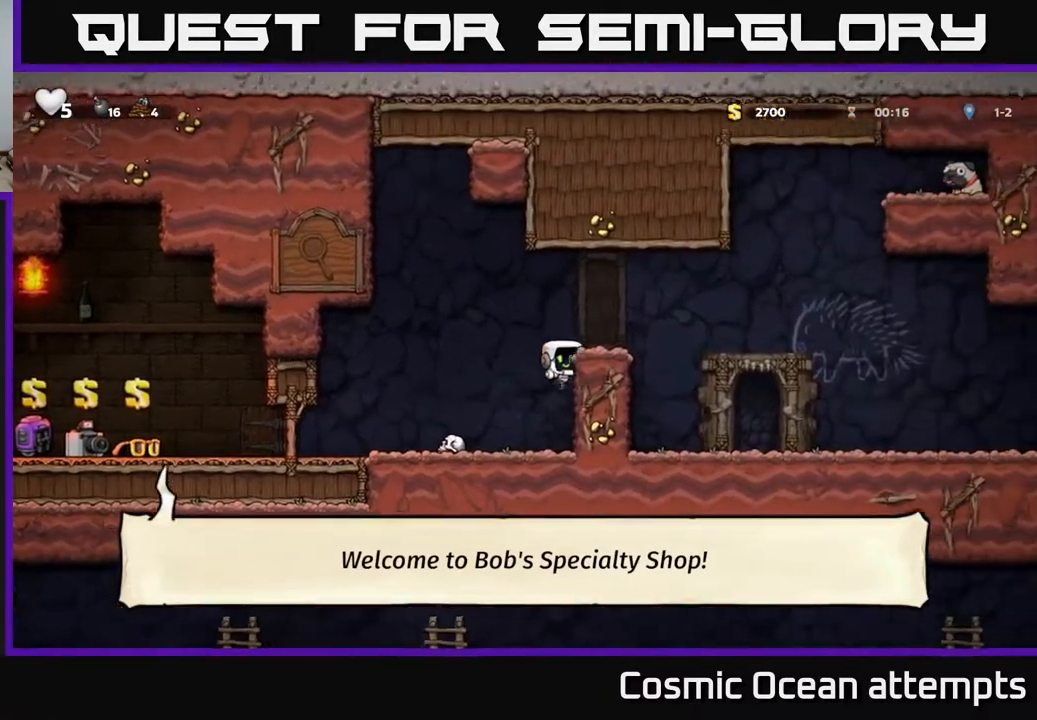
{"buttons": ["DPAD_RIGHT"], "right_stick": "center", "events": [[133, "A", "up"]]}
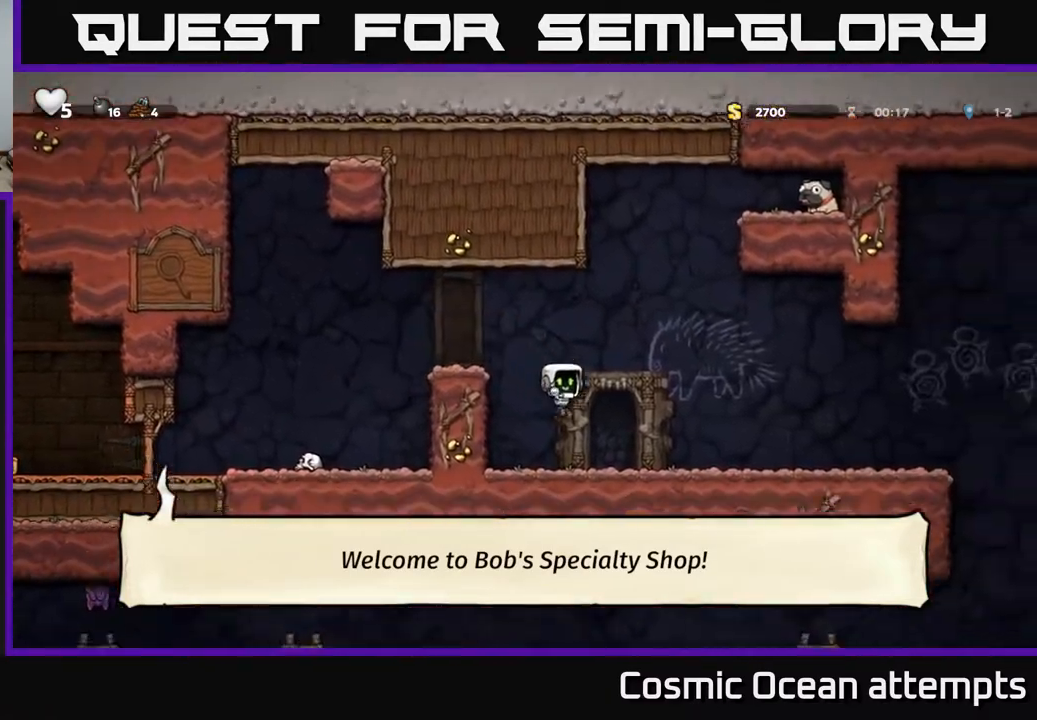
{"buttons": ["DPAD_RIGHT"], "right_stick": "center", "events": []}
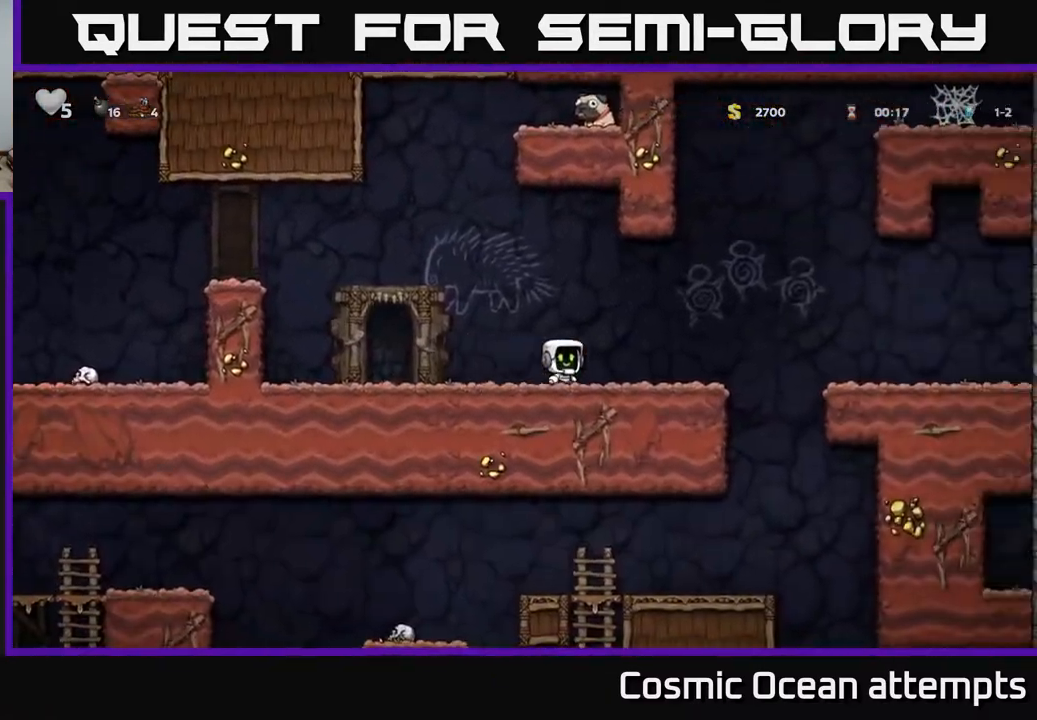
{"buttons": [], "right_stick": "center", "events": [[467, "DPAD_RIGHT", "up"]]}
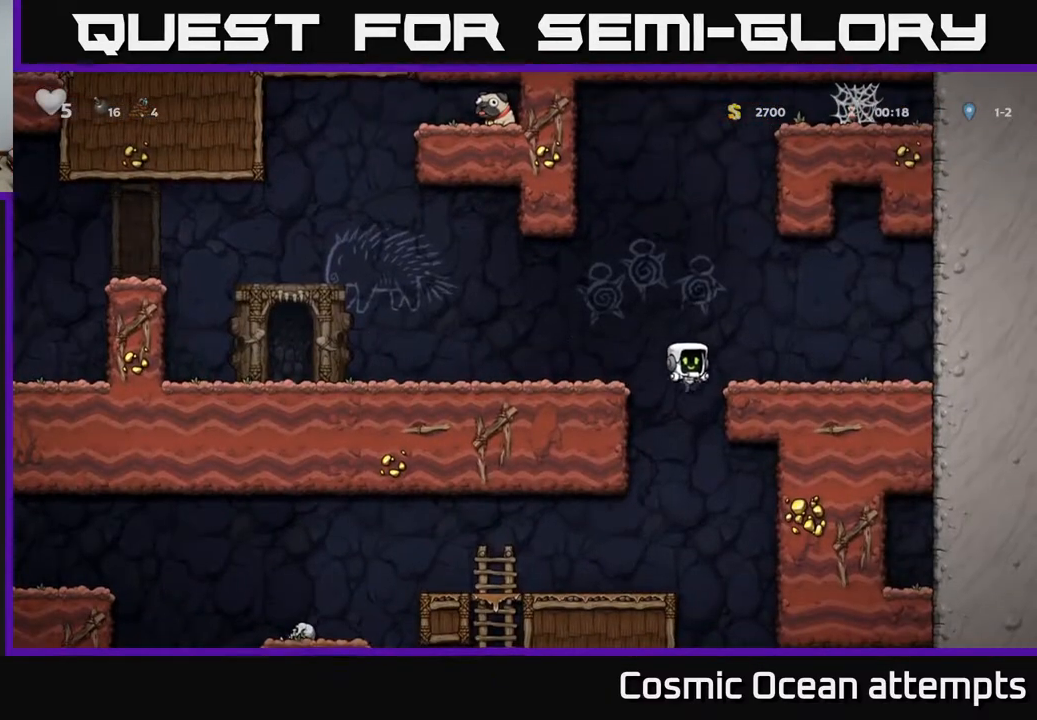
{"buttons": ["DPAD_LEFT"], "right_stick": "center", "events": [[250, "DPAD_LEFT", "down"]]}
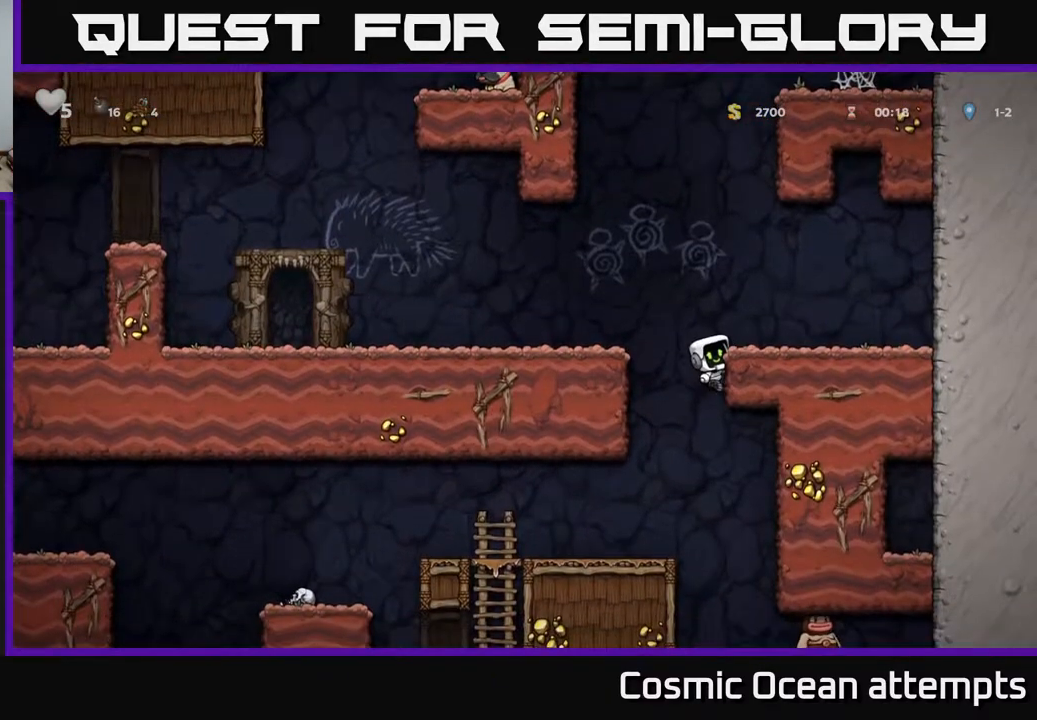
{"buttons": [], "right_stick": "center", "events": [[50, "DPAD_LEFT", "up"], [117, "DPAD_DOWN", "down"], [167, "A", "down"], [283, "A", "up"], [283, "DPAD_DOWN", "up"], [317, "DPAD_LEFT", "down"], [483, "DPAD_LEFT", "up"]]}
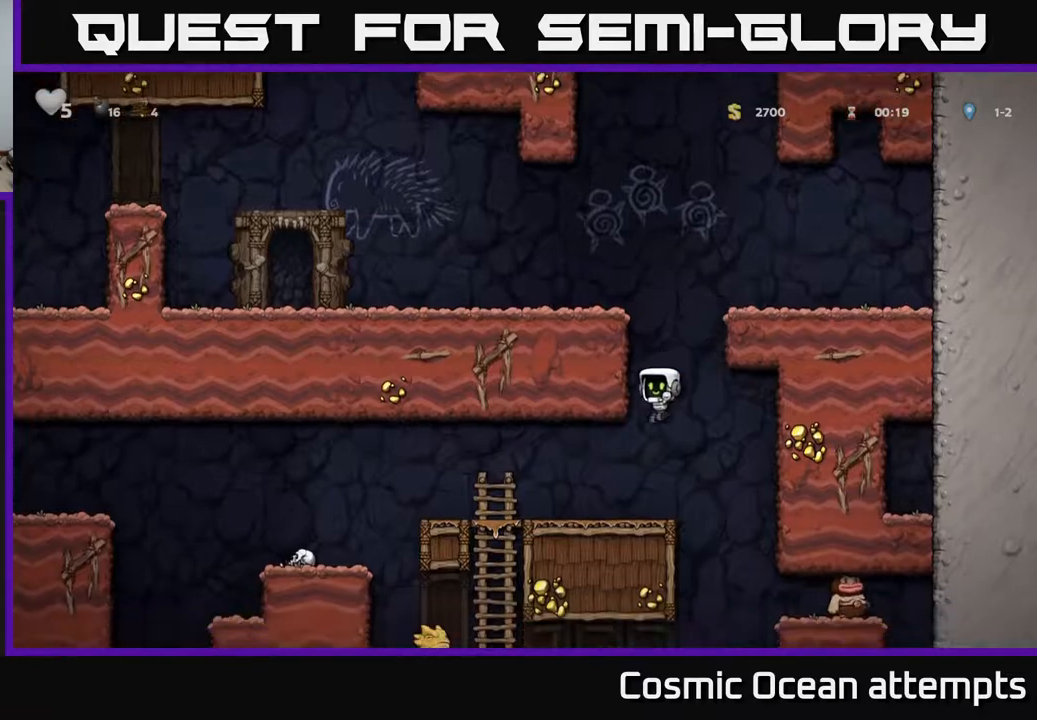
{"buttons": [], "right_stick": "center", "events": [[217, "DPAD_RIGHT", "down"], [450, "DPAD_RIGHT", "up"]]}
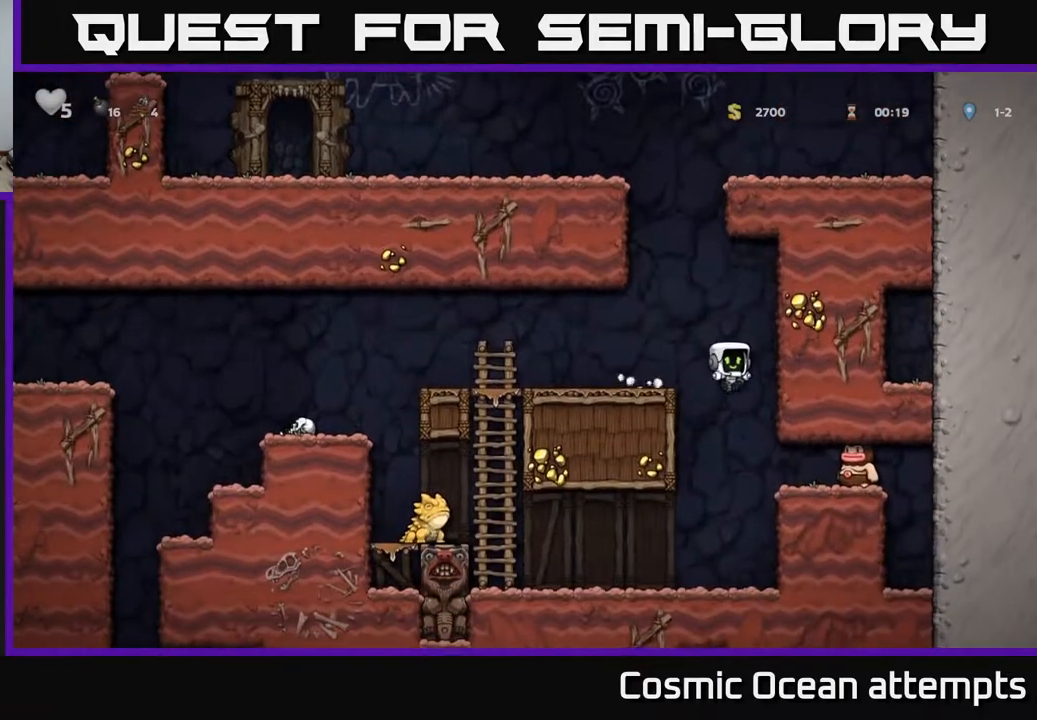
{"buttons": [], "right_stick": "center", "events": [[67, "X", "down"], [200, "X", "up"], [233, "DPAD_LEFT", "down"], [333, "DPAD_LEFT", "up"]]}
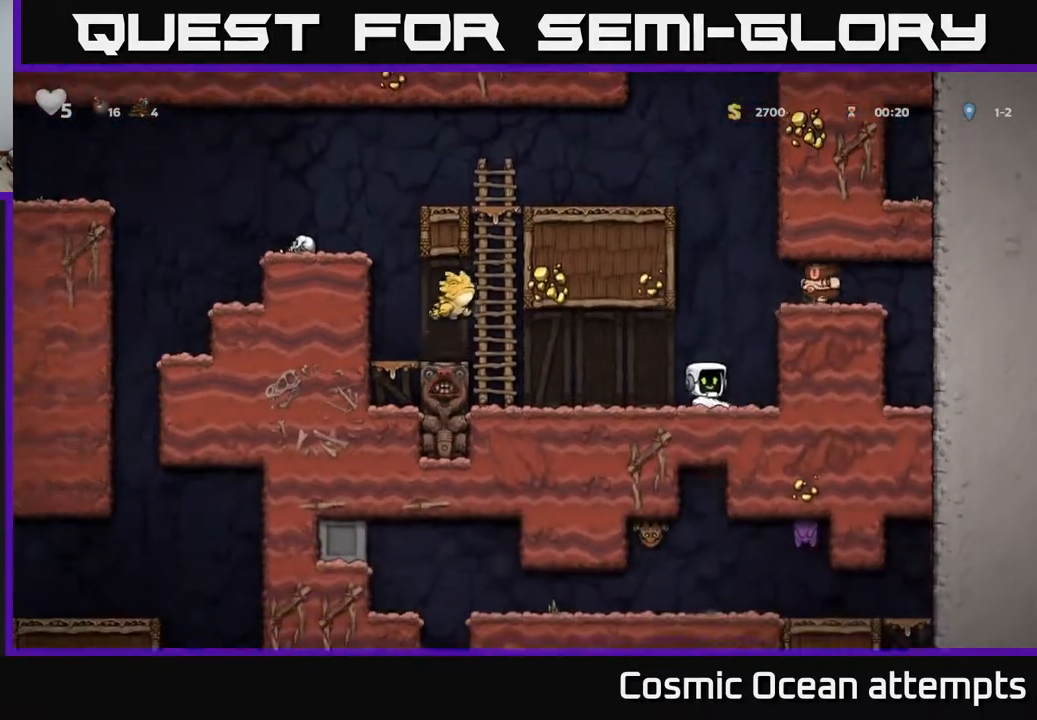
{"buttons": ["A", "DPAD_RIGHT"], "right_stick": "center", "events": [[250, "DPAD_LEFT", "down"], [433, "A", "down"], [467, "DPAD_LEFT", "up"], [483, "DPAD_RIGHT", "down"]]}
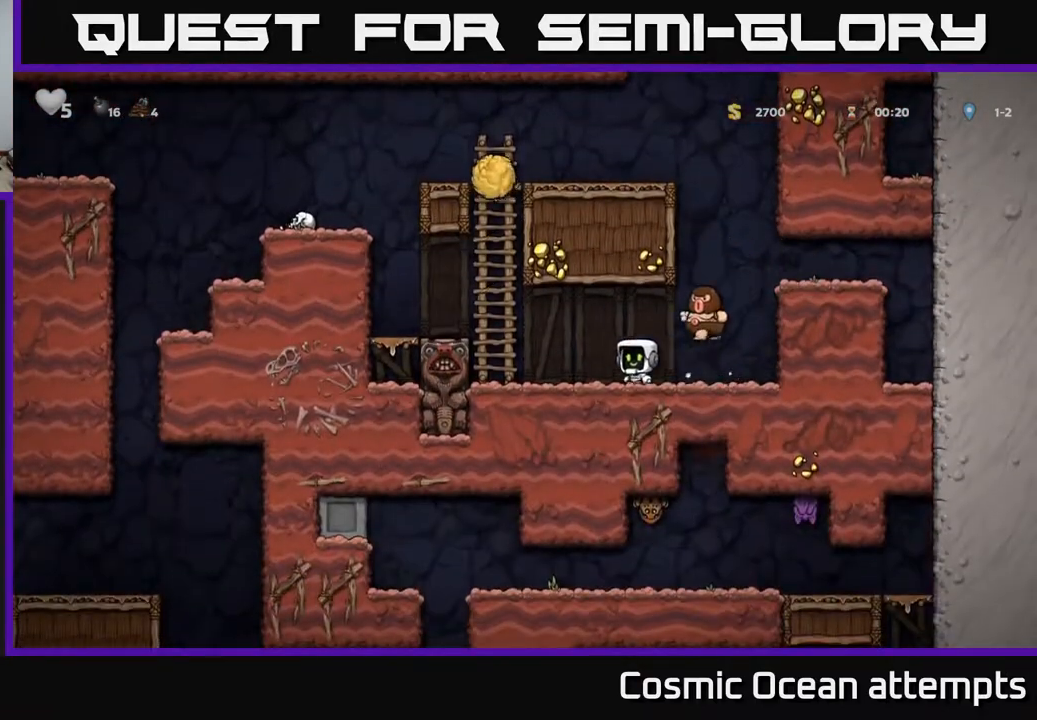
{"buttons": ["DPAD_RIGHT"], "right_stick": "center", "events": [[67, "DPAD_RIGHT", "up"], [150, "DPAD_RIGHT", "down"], [167, "A", "up"], [167, "DPAD_RIGHT", "up"], [317, "DPAD_RIGHT", "down"]]}
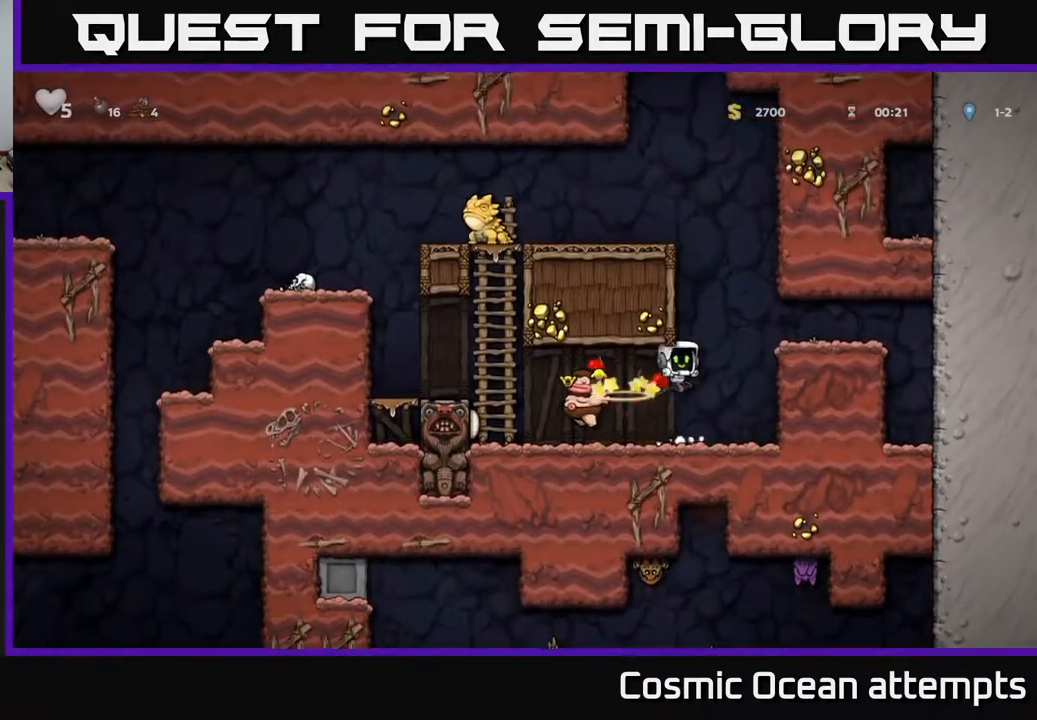
{"buttons": ["DPAD_LEFT"], "right_stick": "center", "events": [[67, "DPAD_RIGHT", "up"], [450, "DPAD_LEFT", "down"]]}
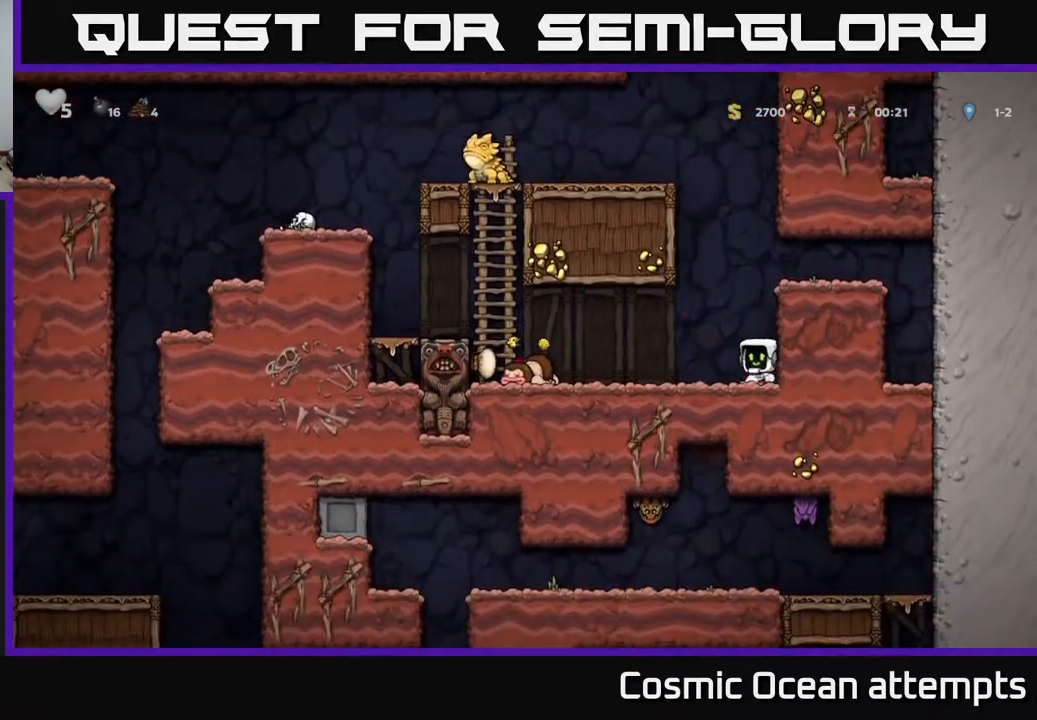
{"buttons": ["A", "DPAD_LEFT"], "right_stick": "center", "events": [[483, "A", "down"]]}
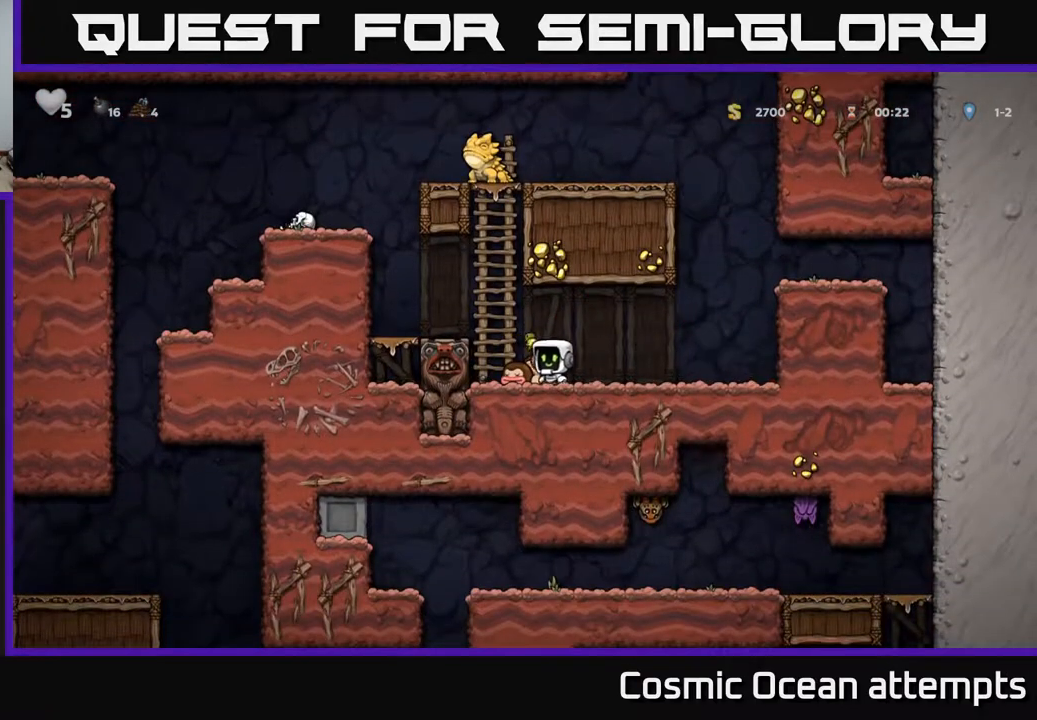
{"buttons": ["A", "DPAD_LEFT"], "right_stick": "center", "events": [[150, "A", "up"], [433, "A", "down"]]}